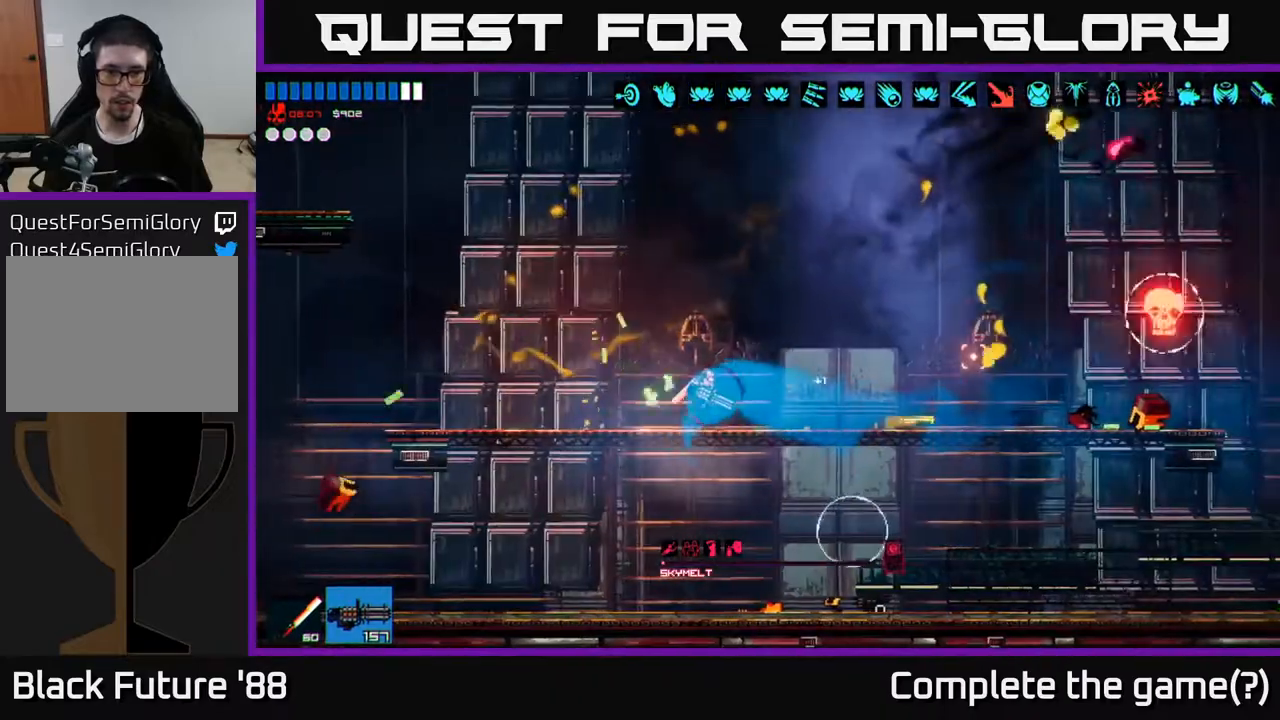
Gameplay with a controller (Xbox layout); each line is a JSON object with the inputs held at the frame after it. "events" lists button and stick changes between this image and that frame as [ms after this image, input, new state], when the widget could be followed in between.
{"buttons": ["R2"], "left_stick": "left", "right_stick": "right", "events": [[33, "A", "down"], [183, "A", "up"], [300, "R2", "down"], [350, "R2", "up"], [500, "R2", "down"]]}
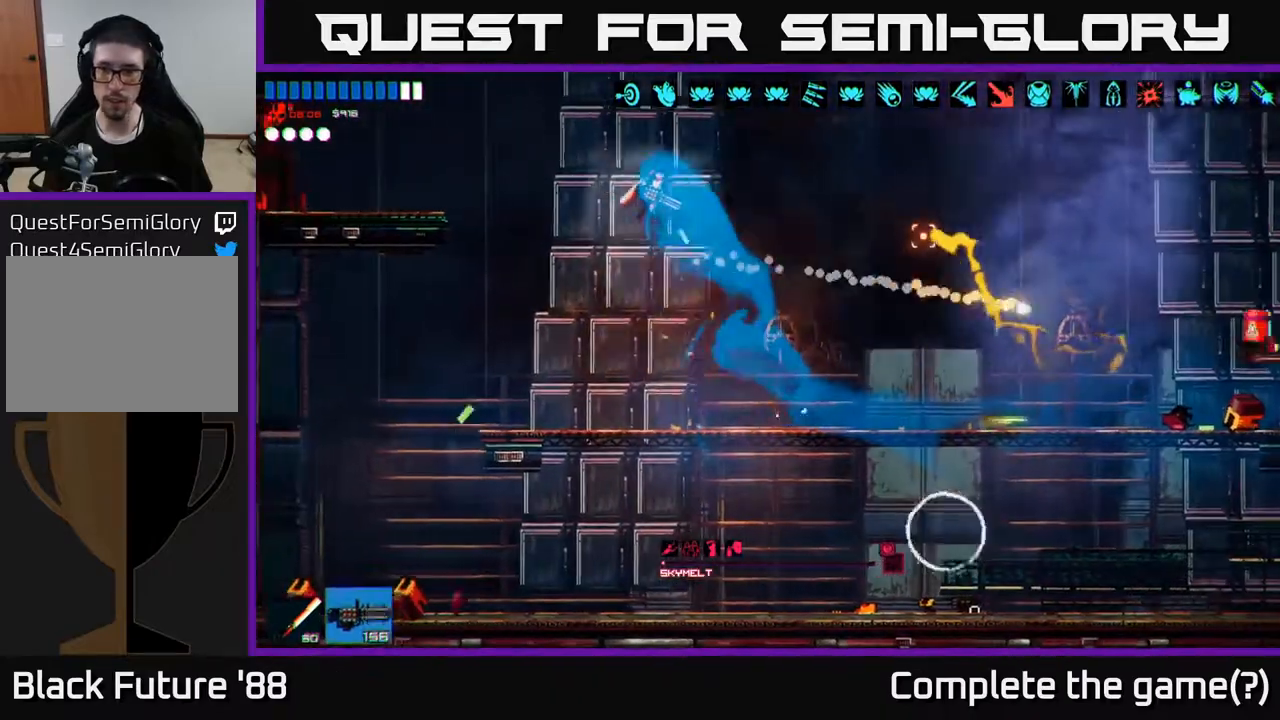
{"buttons": [], "left_stick": "right", "right_stick": "down-right", "events": [[67, "R2", "up"], [300, "right_stick", "down-right"], [483, "left_stick", "right"]]}
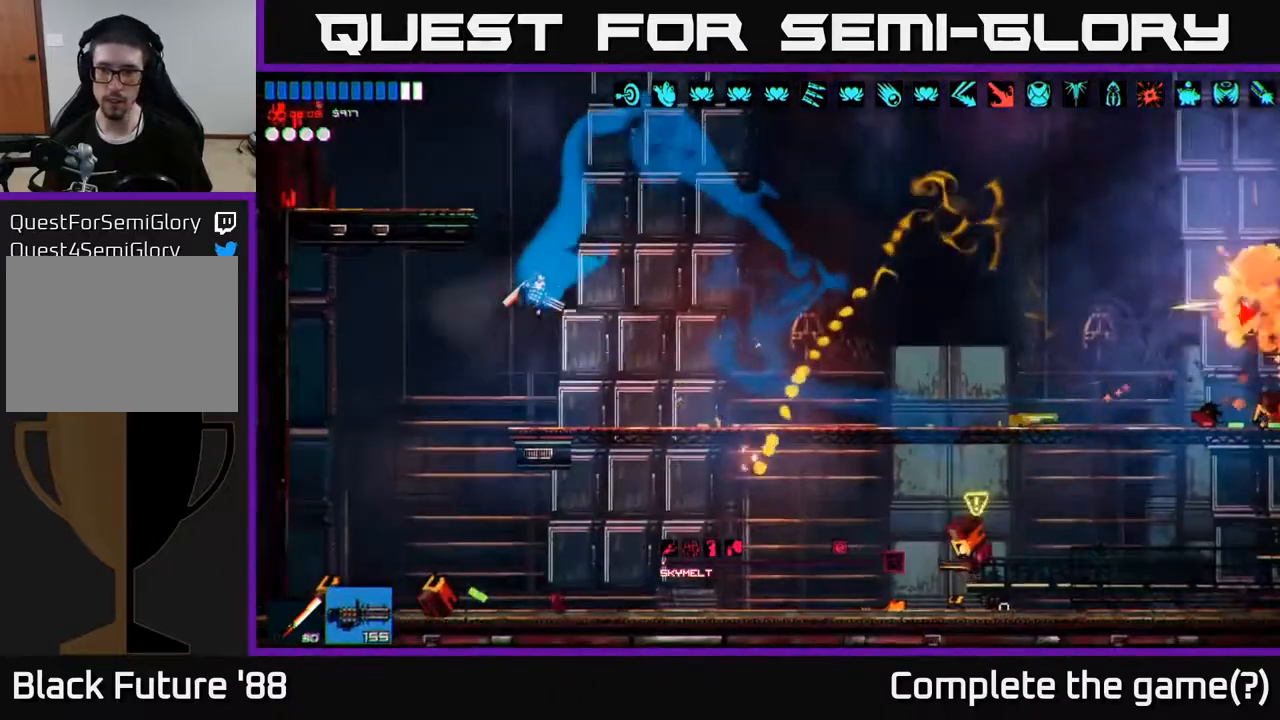
{"buttons": [], "left_stick": "right", "right_stick": "down-right", "events": [[17, "R2", "down"], [117, "R2", "up"], [183, "R2", "down"], [217, "left_stick", "left"], [250, "R2", "up"], [333, "left_stick", "right"]]}
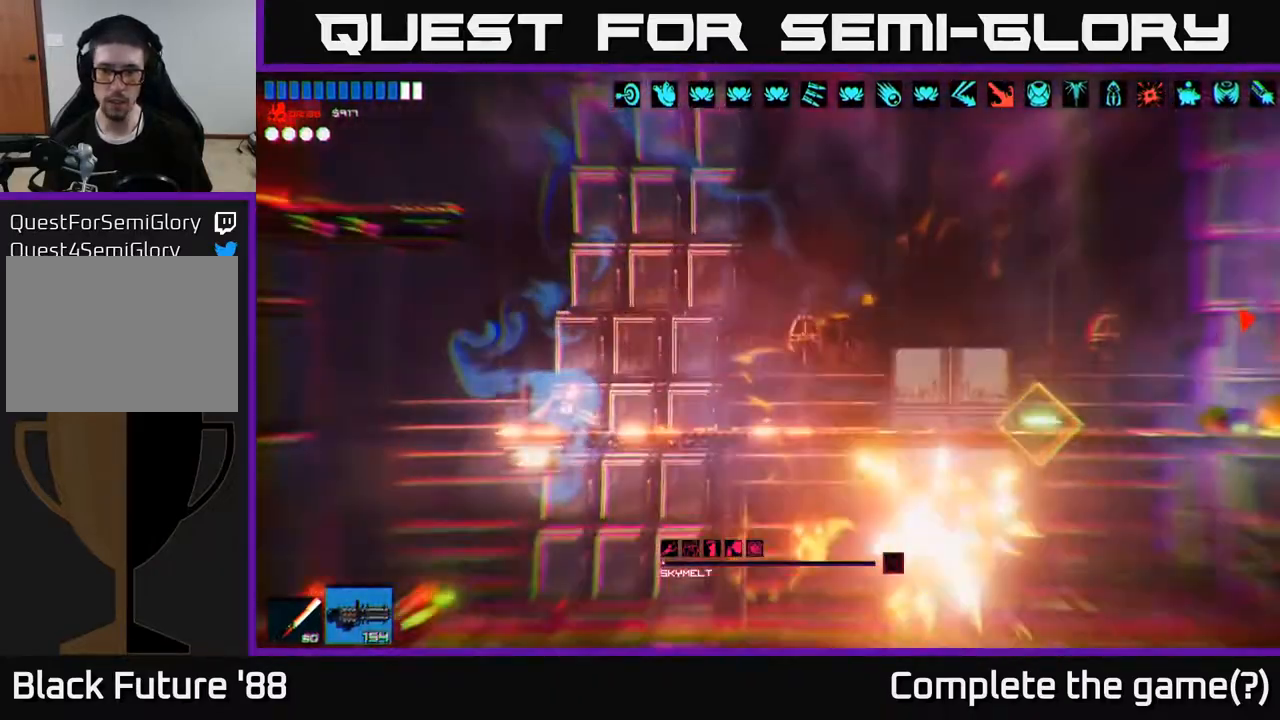
{"buttons": [], "left_stick": "right", "right_stick": "right", "events": [[33, "A", "down"], [267, "A", "up"], [317, "right_stick", "right"]]}
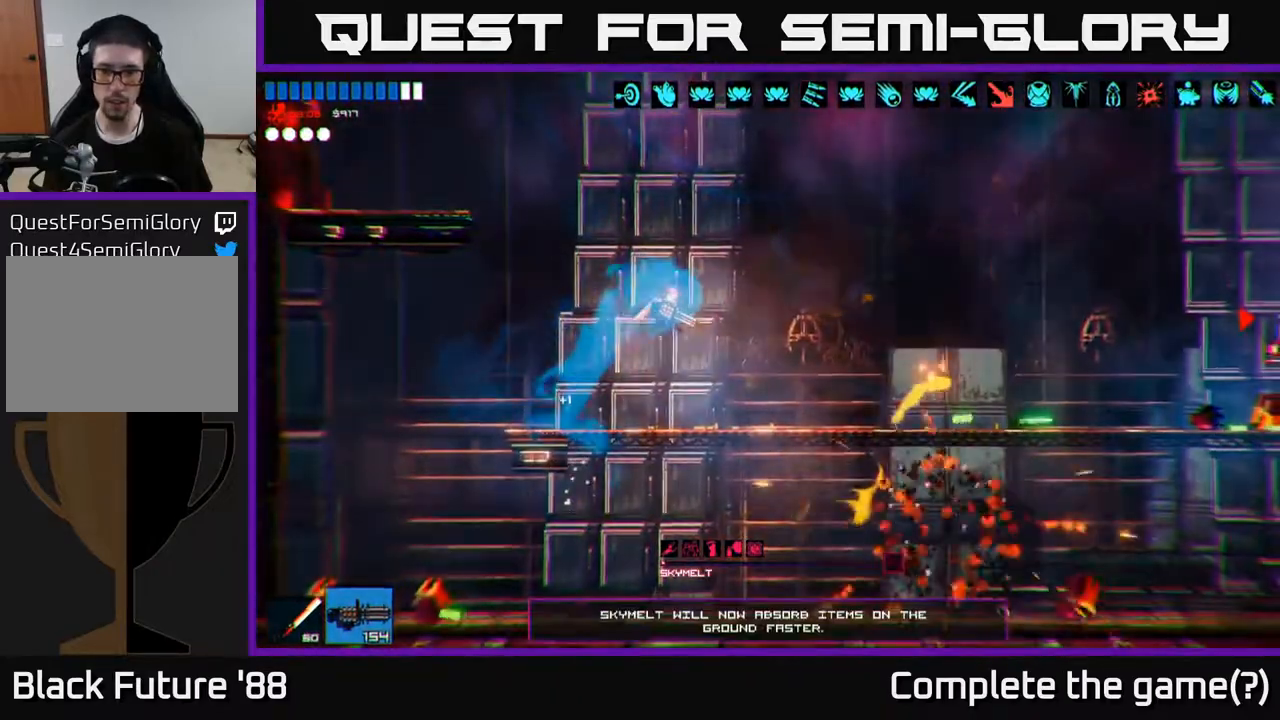
{"buttons": [], "left_stick": "right", "right_stick": "right", "events": []}
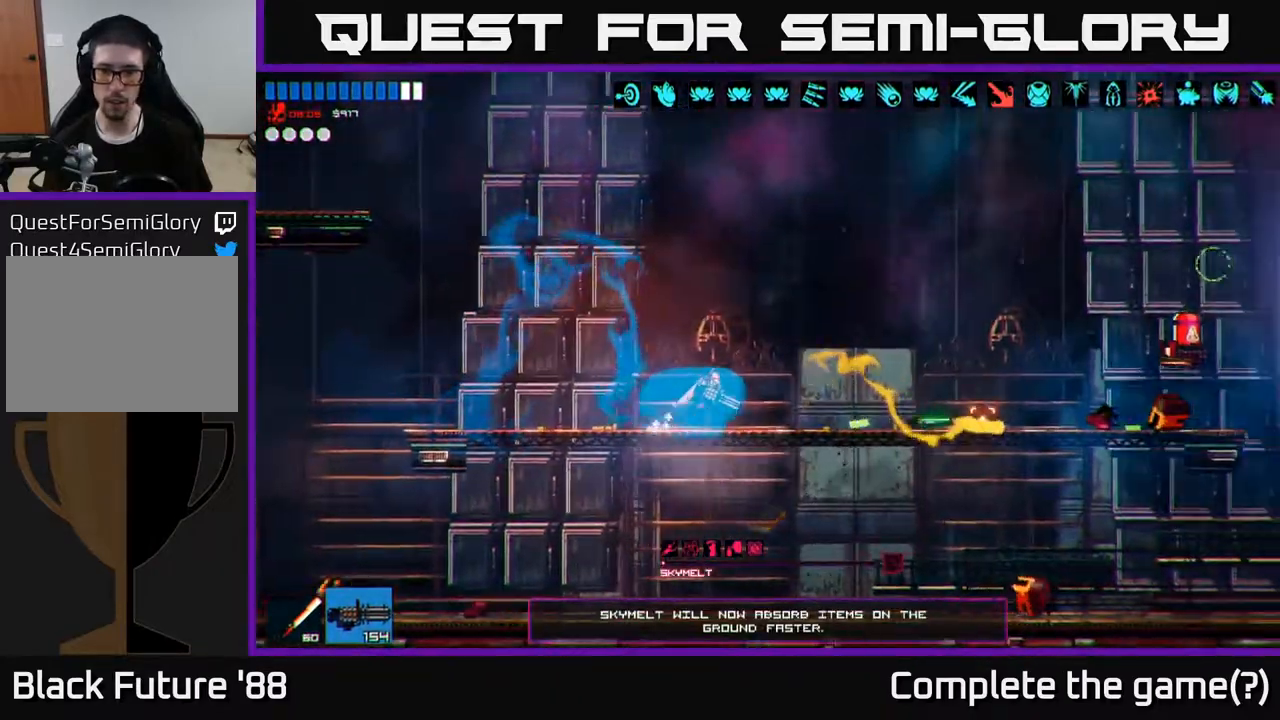
{"buttons": [], "left_stick": "right", "right_stick": "right", "events": [[150, "A", "down"], [333, "A", "up"]]}
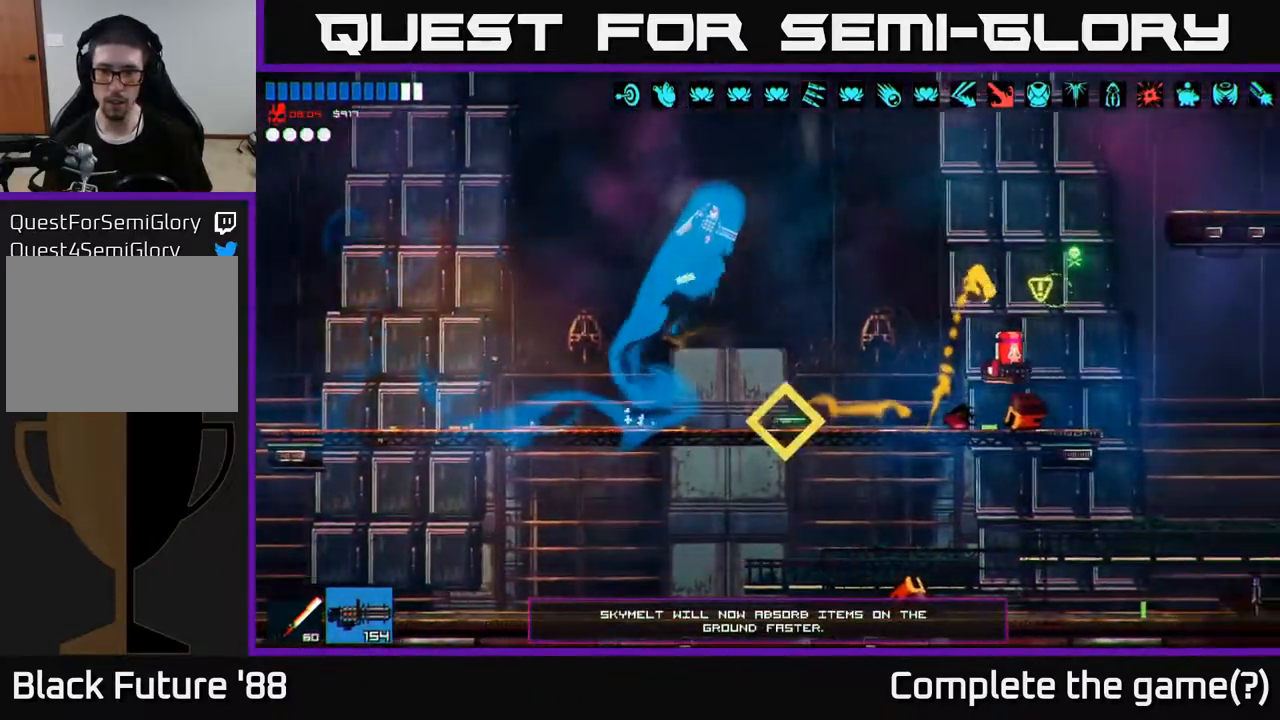
{"buttons": [], "left_stick": "left", "right_stick": "down-right", "events": [[50, "R2", "down"], [50, "right_stick", "down-right"], [117, "R2", "up"], [183, "left_stick", "up-left"], [200, "R2", "down"], [267, "R2", "up"], [267, "left_stick", "left"]]}
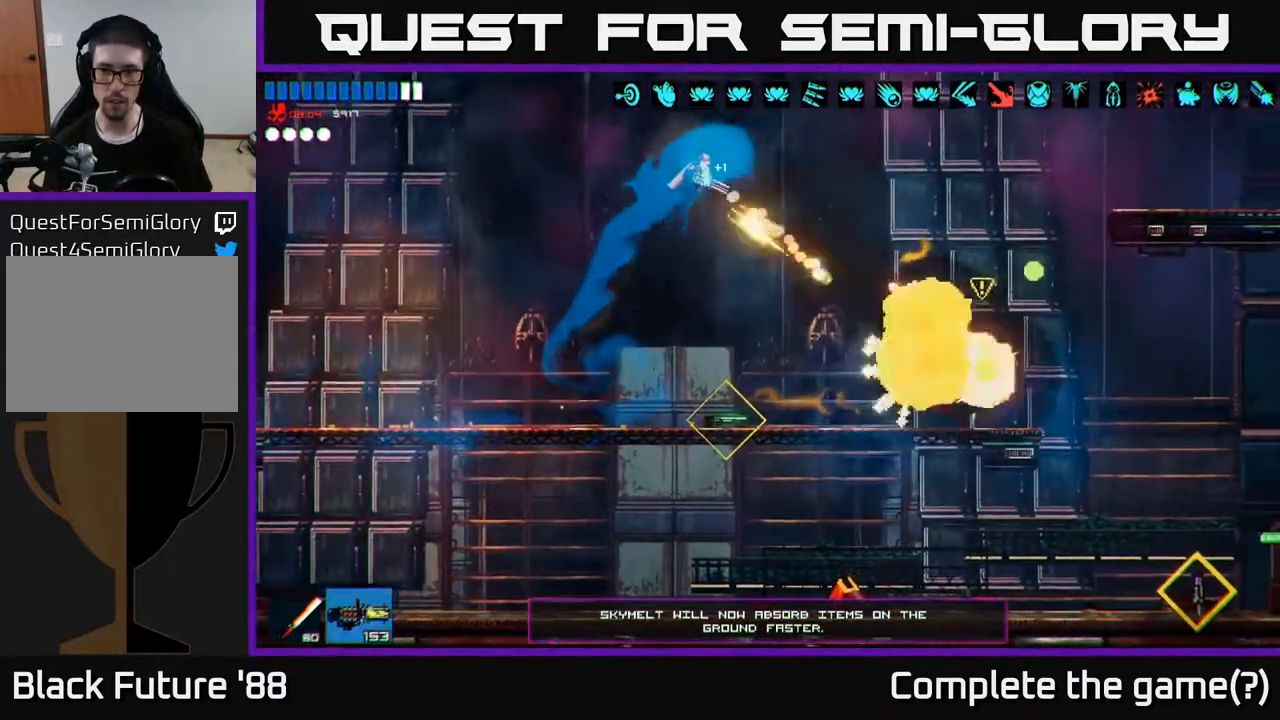
{"buttons": [], "left_stick": "right", "right_stick": "right", "events": [[50, "right_stick", "right"], [83, "left_stick", "center"], [317, "left_stick", "right"]]}
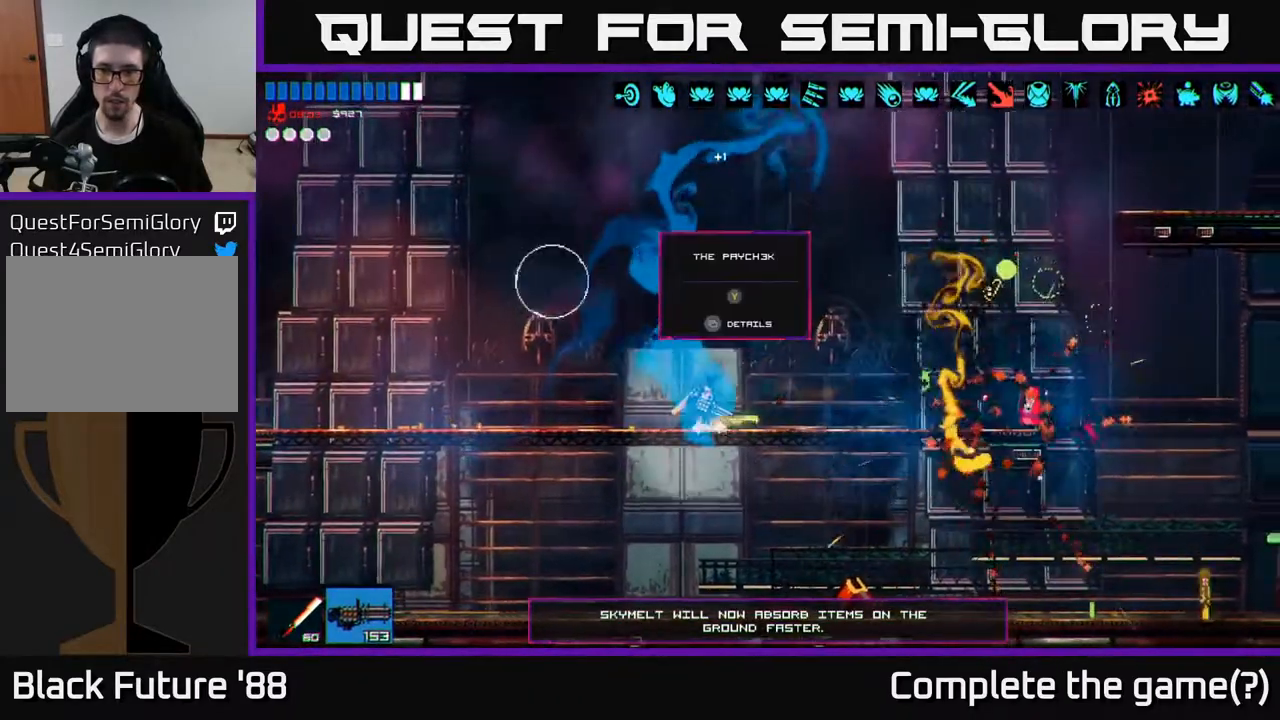
{"buttons": [], "left_stick": "right", "right_stick": "up-left", "events": [[317, "right_stick", "up-left"]]}
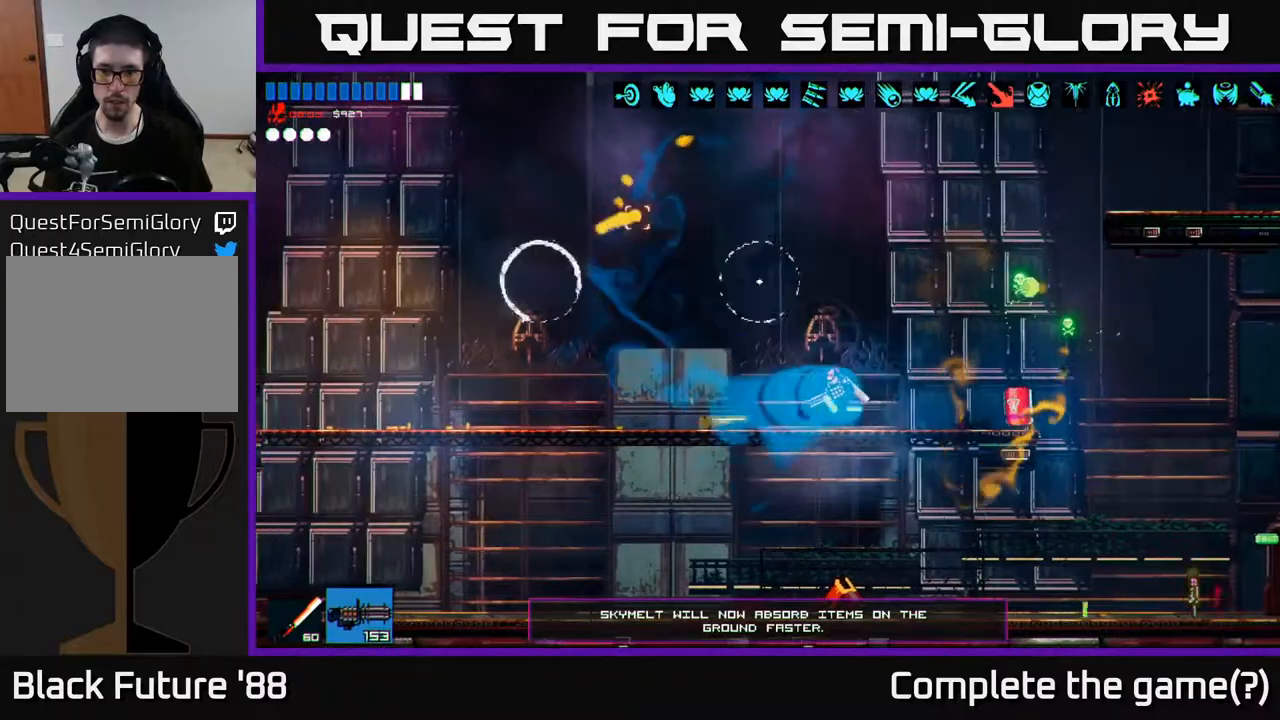
{"buttons": [], "left_stick": "center", "right_stick": "left", "events": [[33, "right_stick", "up"], [200, "right_stick", "up-left"], [333, "left_stick", "center"], [350, "right_stick", "left"]]}
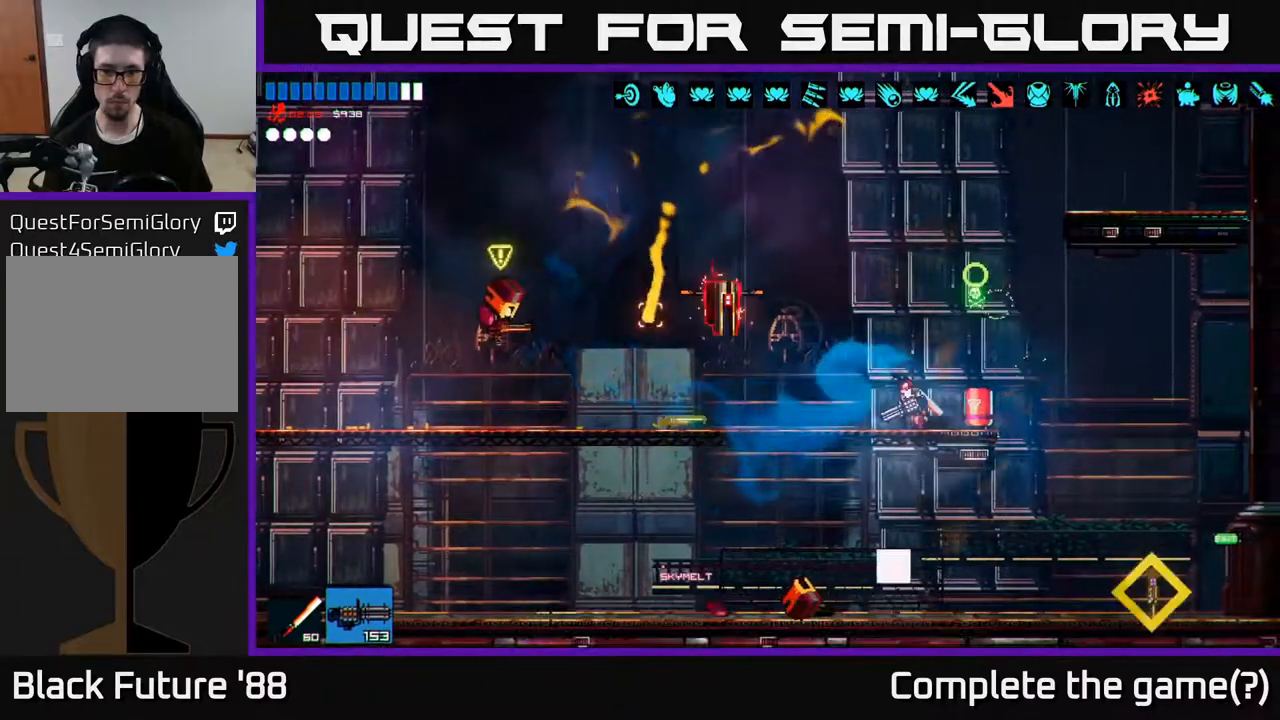
{"buttons": ["R2"], "left_stick": "right", "right_stick": "left", "events": [[17, "left_stick", "right"], [50, "A", "down"], [200, "A", "up"], [217, "R2", "down"], [283, "R2", "up"], [333, "R2", "down"], [417, "R2", "up"], [467, "R2", "down"]]}
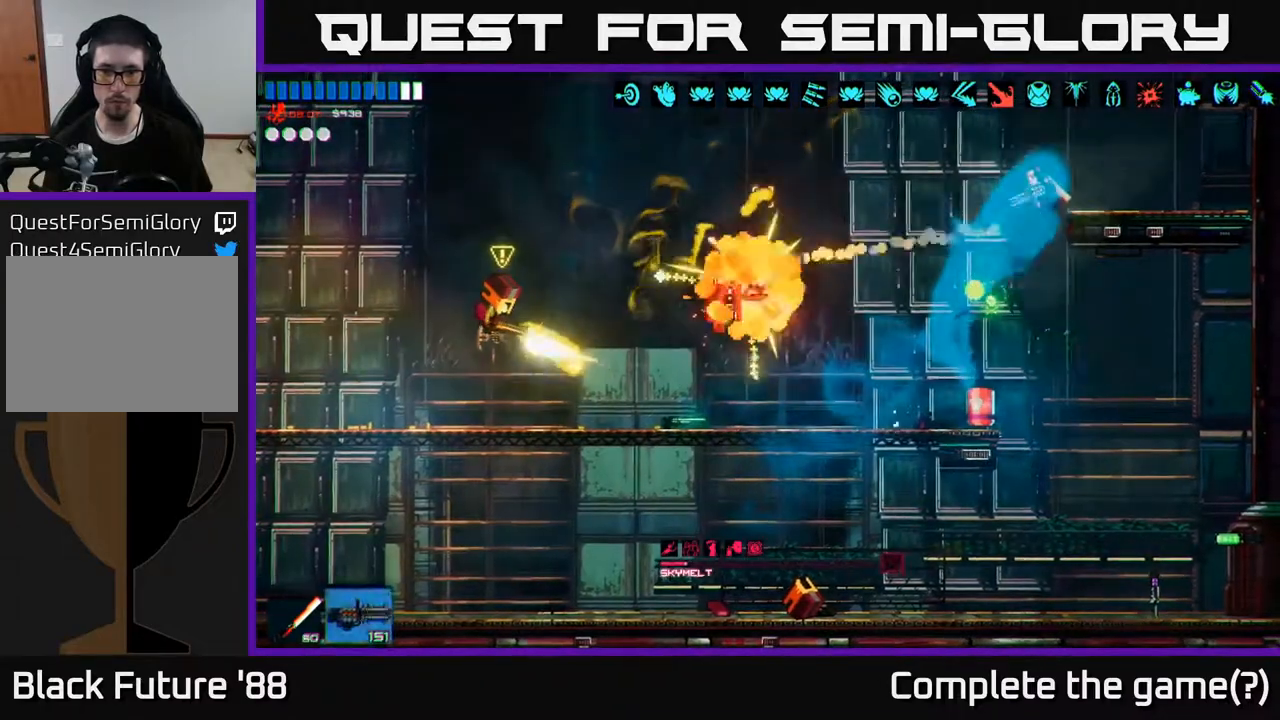
{"buttons": ["A"], "left_stick": "right", "right_stick": "left", "events": [[33, "R2", "up"], [83, "R2", "down"], [183, "R2", "up"], [233, "left_stick", "center"], [350, "left_stick", "right"], [367, "A", "down"]]}
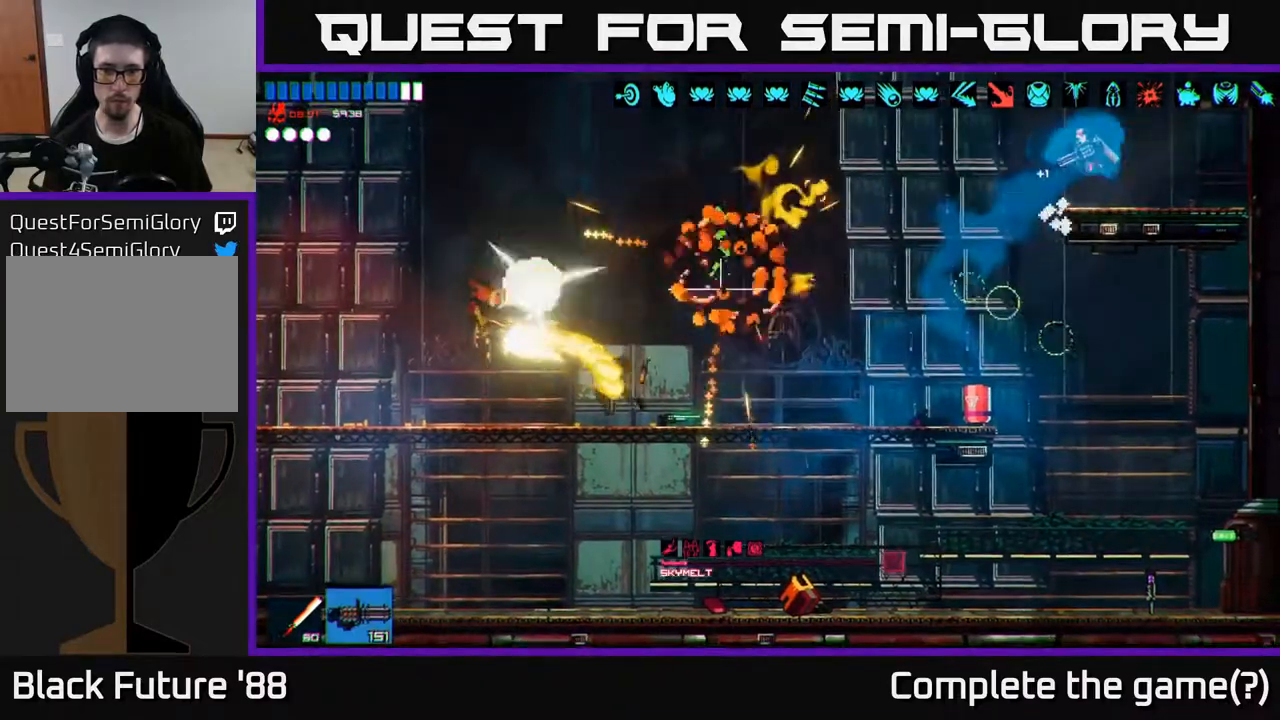
{"buttons": [], "left_stick": "center", "right_stick": "left", "events": [[17, "A", "up"], [67, "left_stick", "center"], [350, "R2", "down"], [417, "R2", "up"]]}
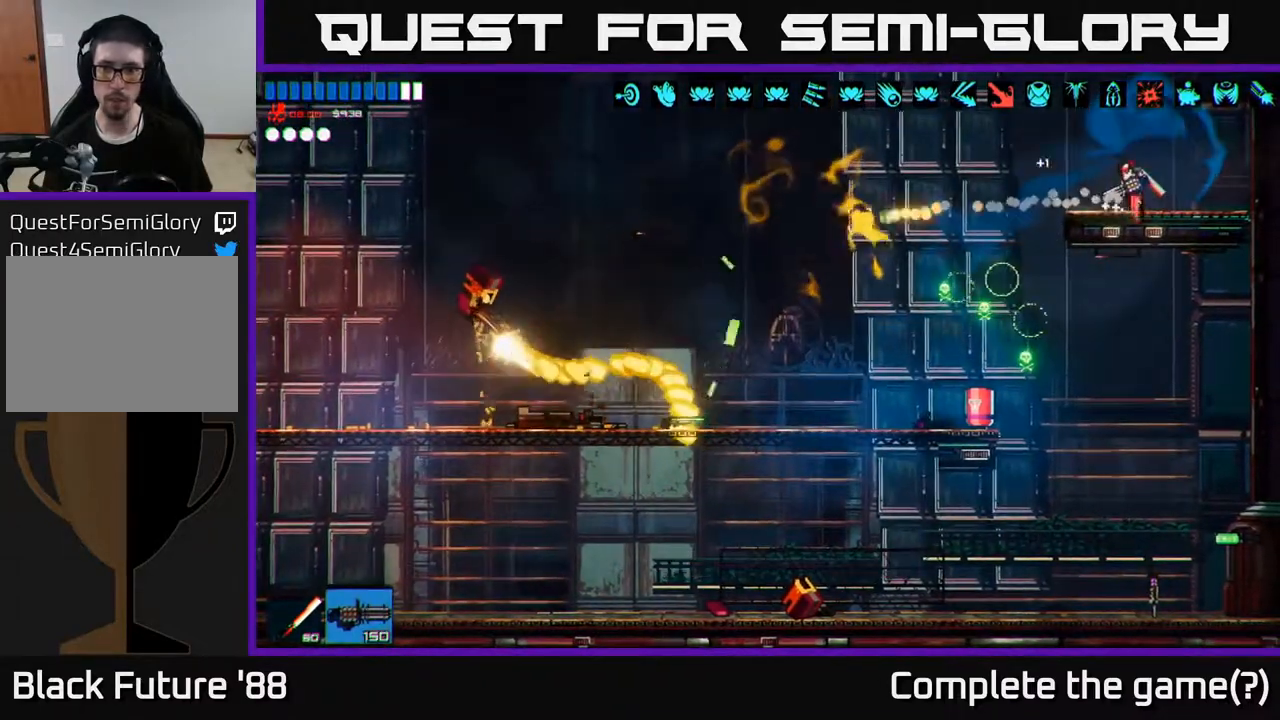
{"buttons": [], "left_stick": "left", "right_stick": "left", "events": [[17, "R2", "down"], [67, "R2", "up"], [233, "left_stick", "left"]]}
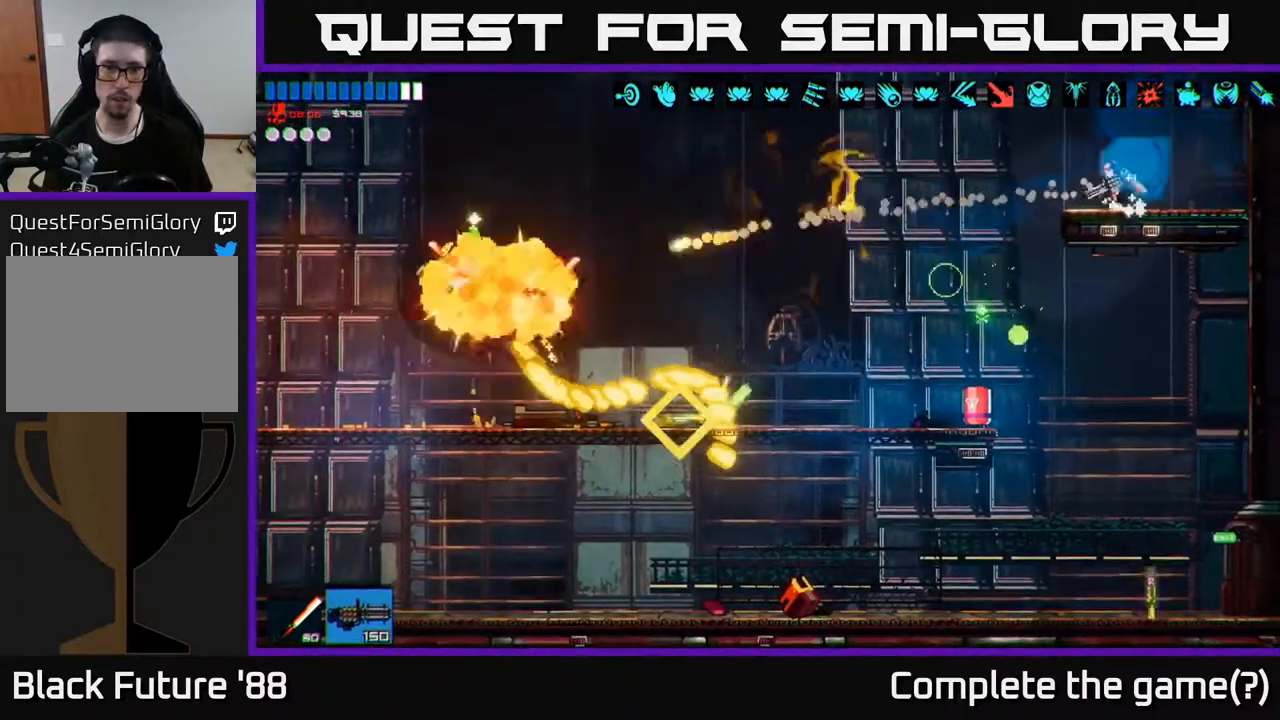
{"buttons": [], "left_stick": "left", "right_stick": "left", "events": []}
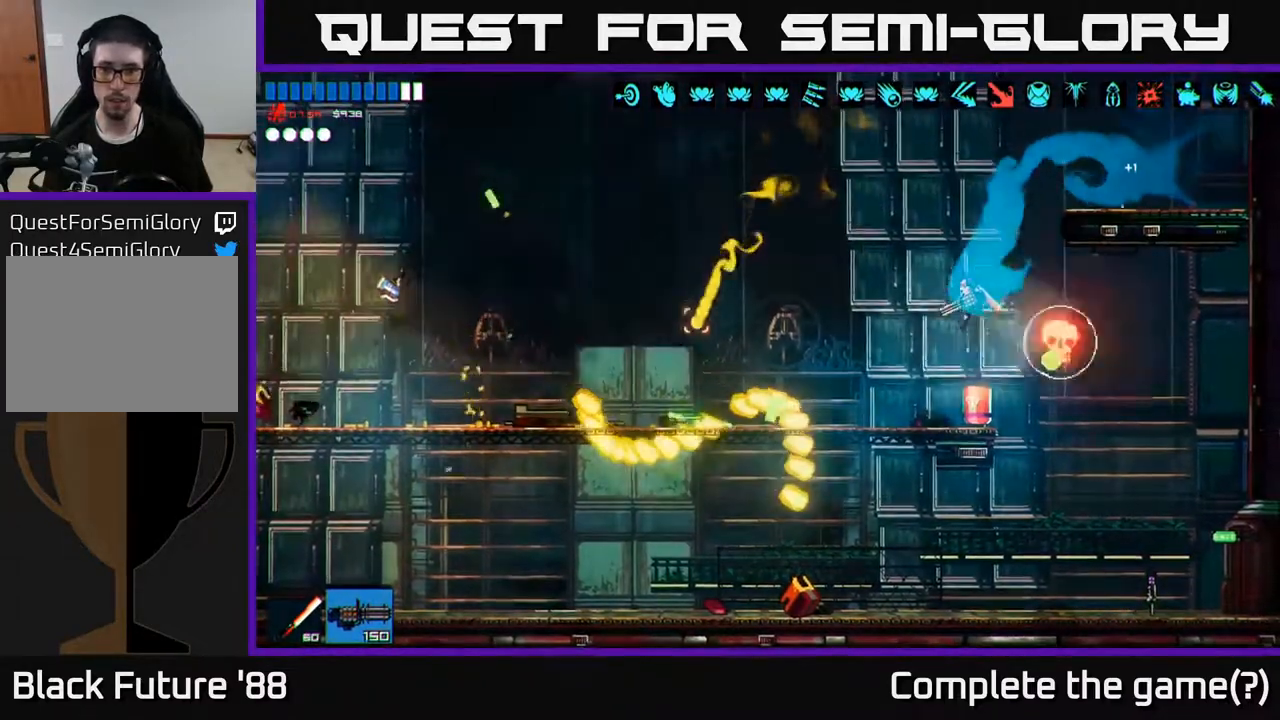
{"buttons": [], "left_stick": "left", "right_stick": "down-right", "events": [[117, "right_stick", "center"], [133, "left_stick", "center"], [167, "right_stick", "down-right"], [183, "left_stick", "right"], [217, "A", "down"], [383, "left_stick", "up"], [433, "A", "up"], [483, "left_stick", "left"]]}
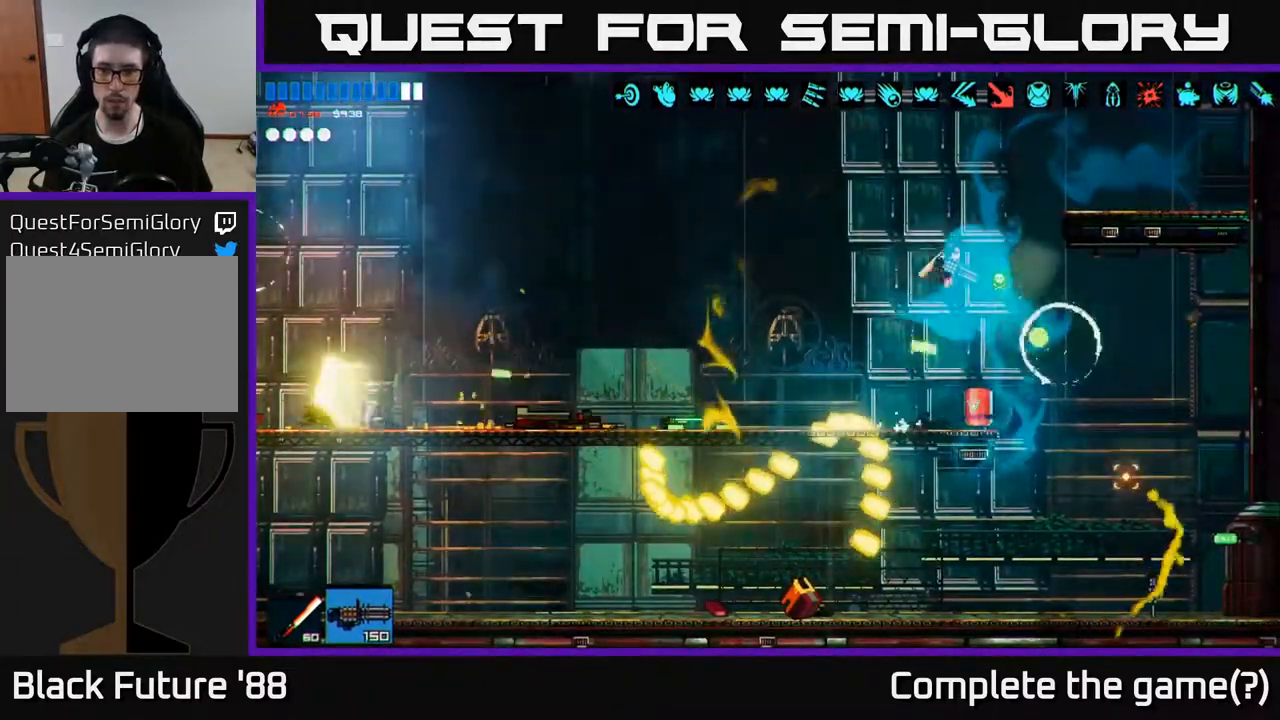
{"buttons": [], "left_stick": "left", "right_stick": "down-right", "events": [[133, "R2", "down"], [200, "R2", "up"], [217, "A", "down"], [317, "R2", "down"], [367, "A", "up"], [367, "R2", "up"], [483, "R2", "down"], [500, "R2", "up"]]}
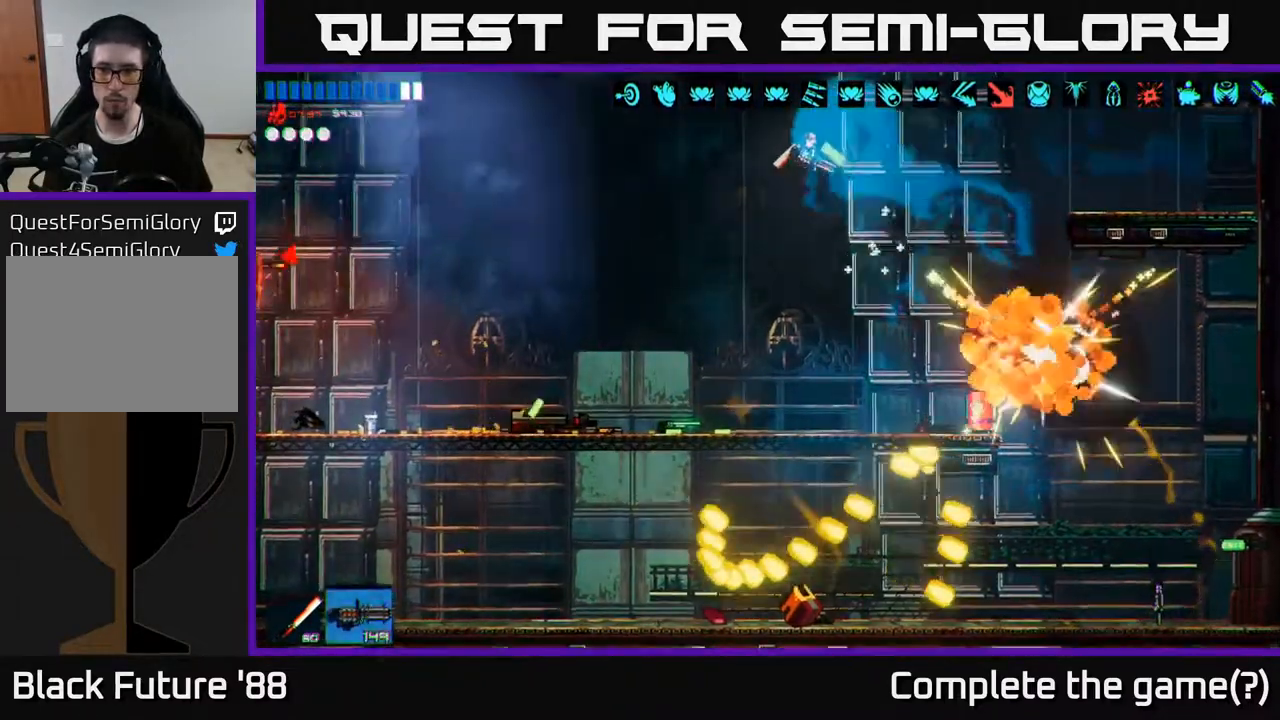
{"buttons": [], "left_stick": "left", "right_stick": "left", "events": [[367, "right_stick", "down-left"], [433, "right_stick", "left"]]}
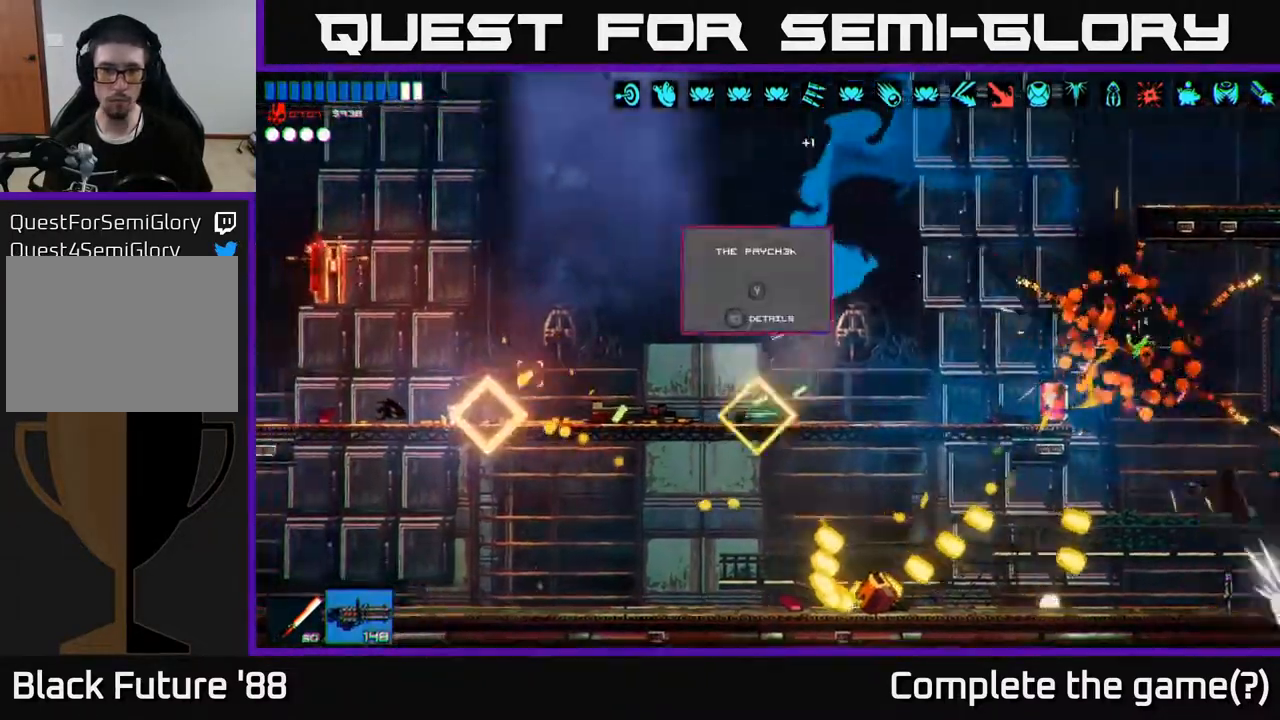
{"buttons": [], "left_stick": "left", "right_stick": "left", "events": []}
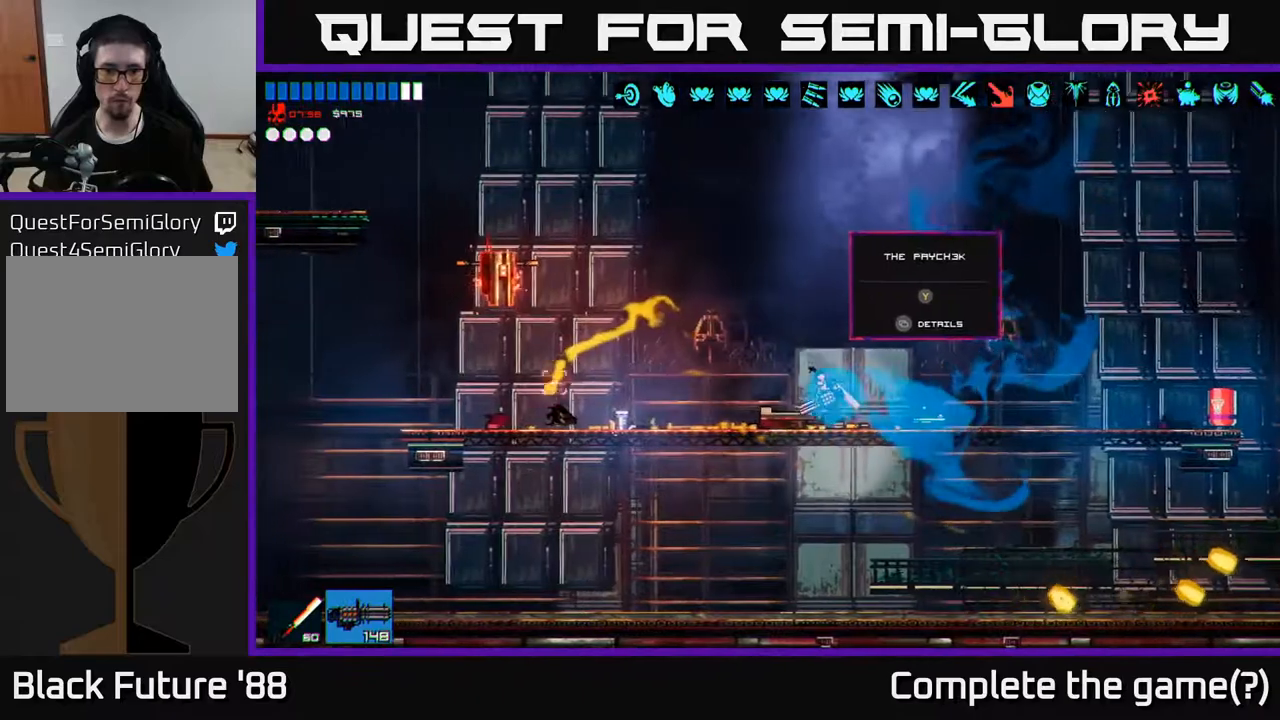
{"buttons": [], "left_stick": "left", "right_stick": "left", "events": [[33, "A", "down"], [83, "left_stick", "right"], [100, "right_stick", "down-left"], [200, "A", "up"], [233, "R2", "down"], [317, "R2", "up"], [433, "right_stick", "left"], [467, "left_stick", "left"]]}
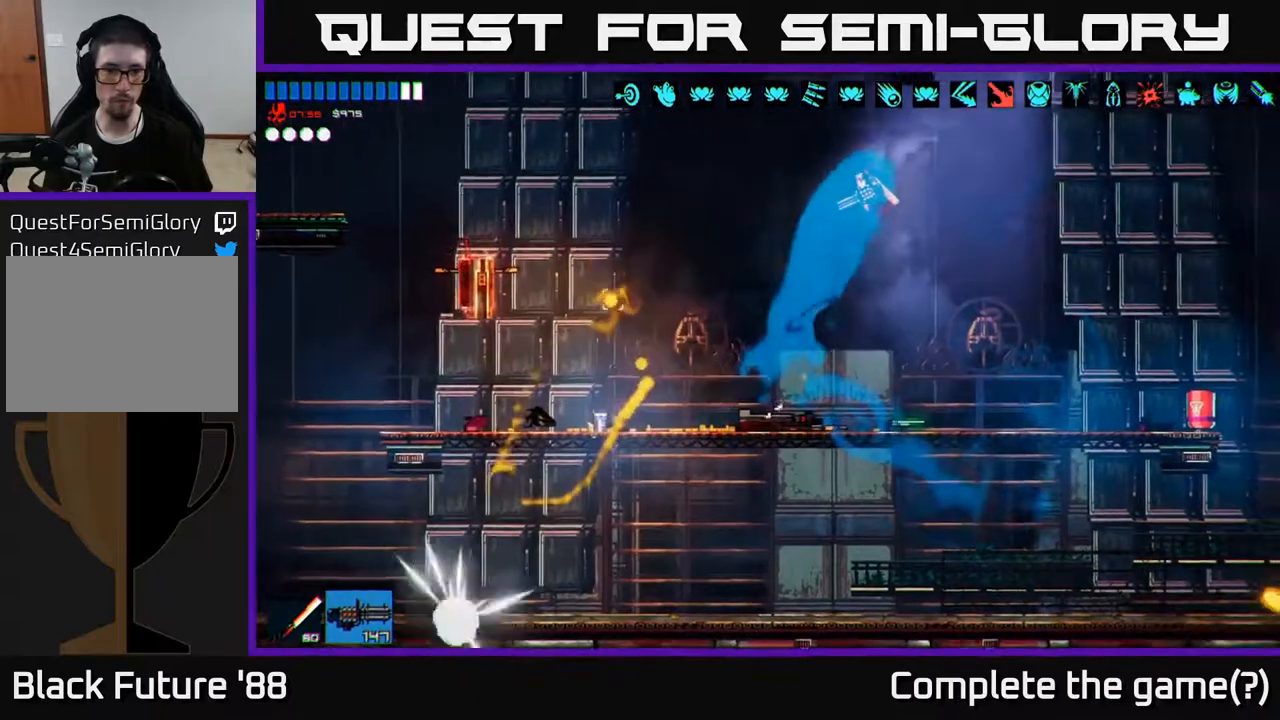
{"buttons": [], "left_stick": "left", "right_stick": "left", "events": [[33, "R2", "down"], [67, "left_stick", "down-left"], [100, "R2", "up"], [150, "R2", "down"], [200, "left_stick", "left"], [233, "R2", "up"]]}
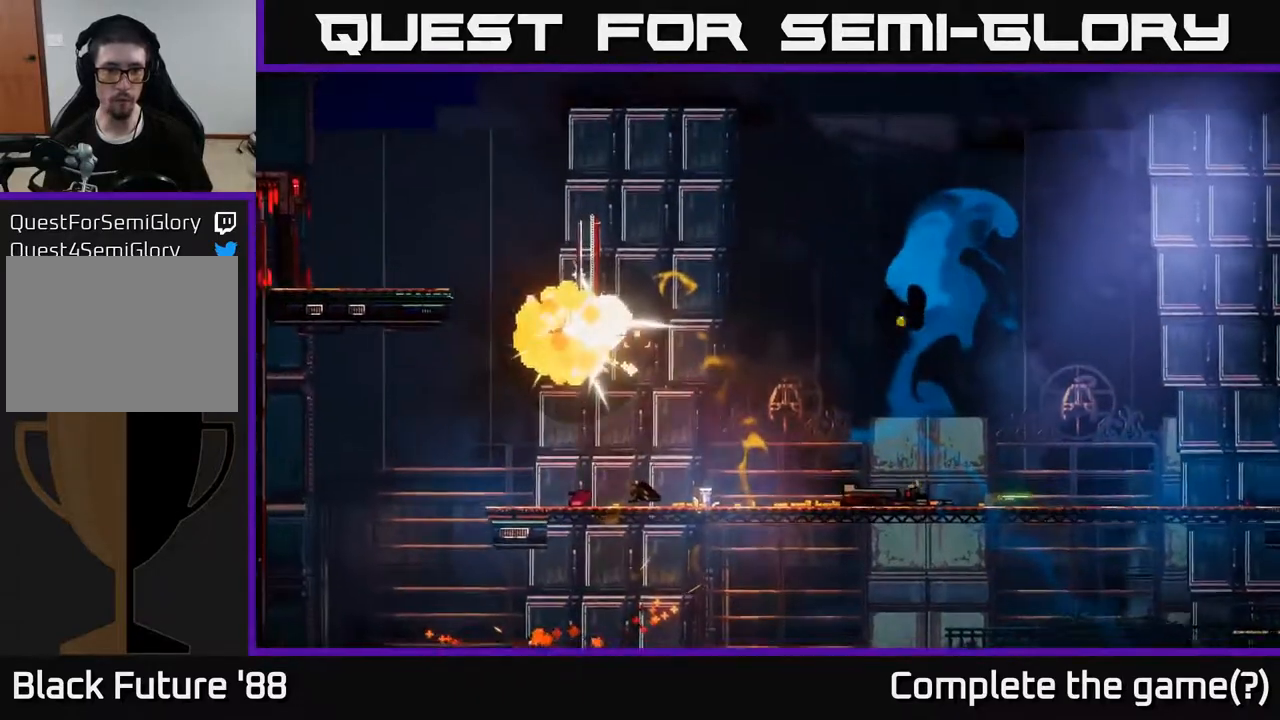
{"buttons": [], "left_stick": "left", "right_stick": "center", "events": [[267, "right_stick", "up-left"], [467, "right_stick", "center"]]}
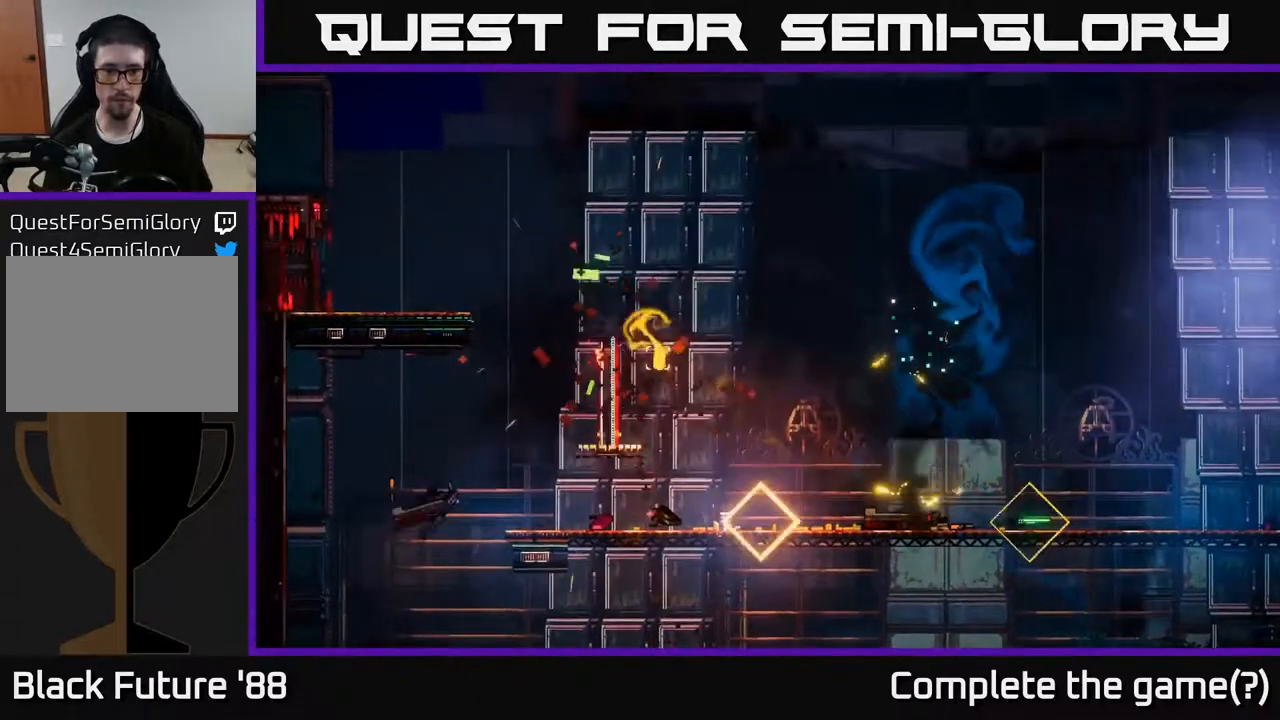
{"buttons": [], "left_stick": "left", "right_stick": "up-left", "events": [[333, "right_stick", "up-left"], [367, "left_stick", "center"], [467, "left_stick", "left"]]}
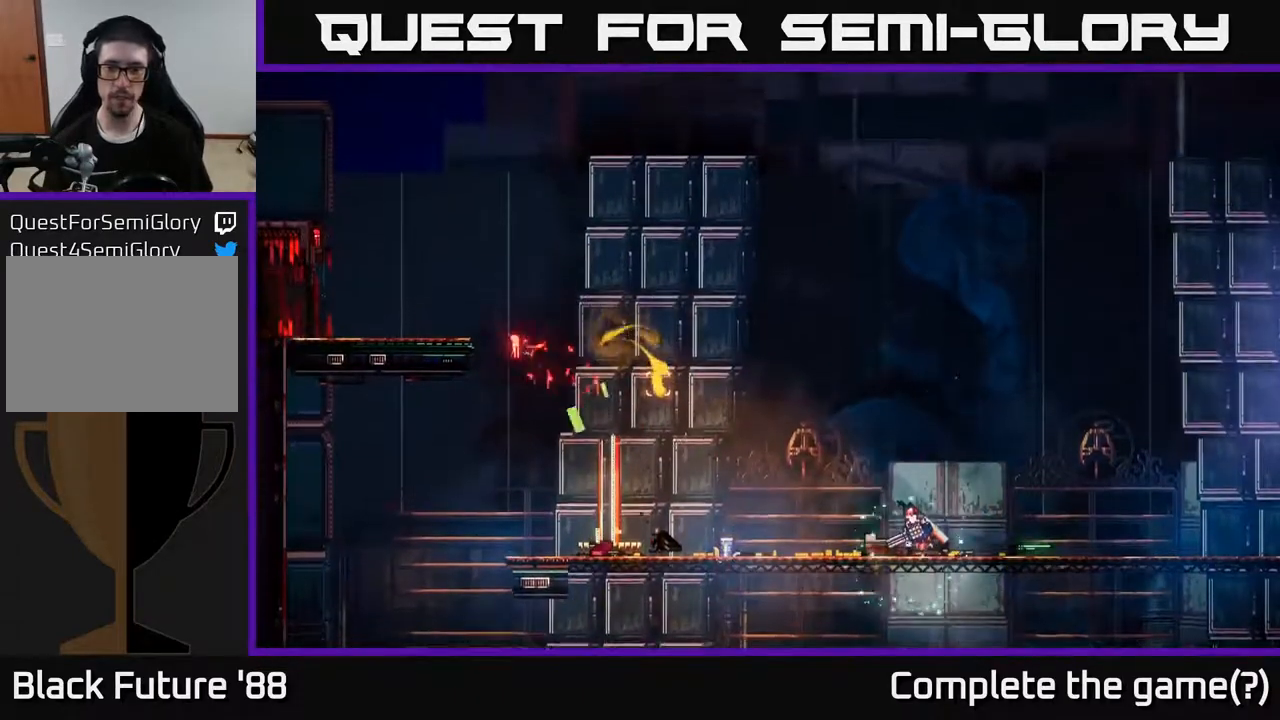
{"buttons": [], "left_stick": "left", "right_stick": "up-right", "events": [[350, "right_stick", "up-right"]]}
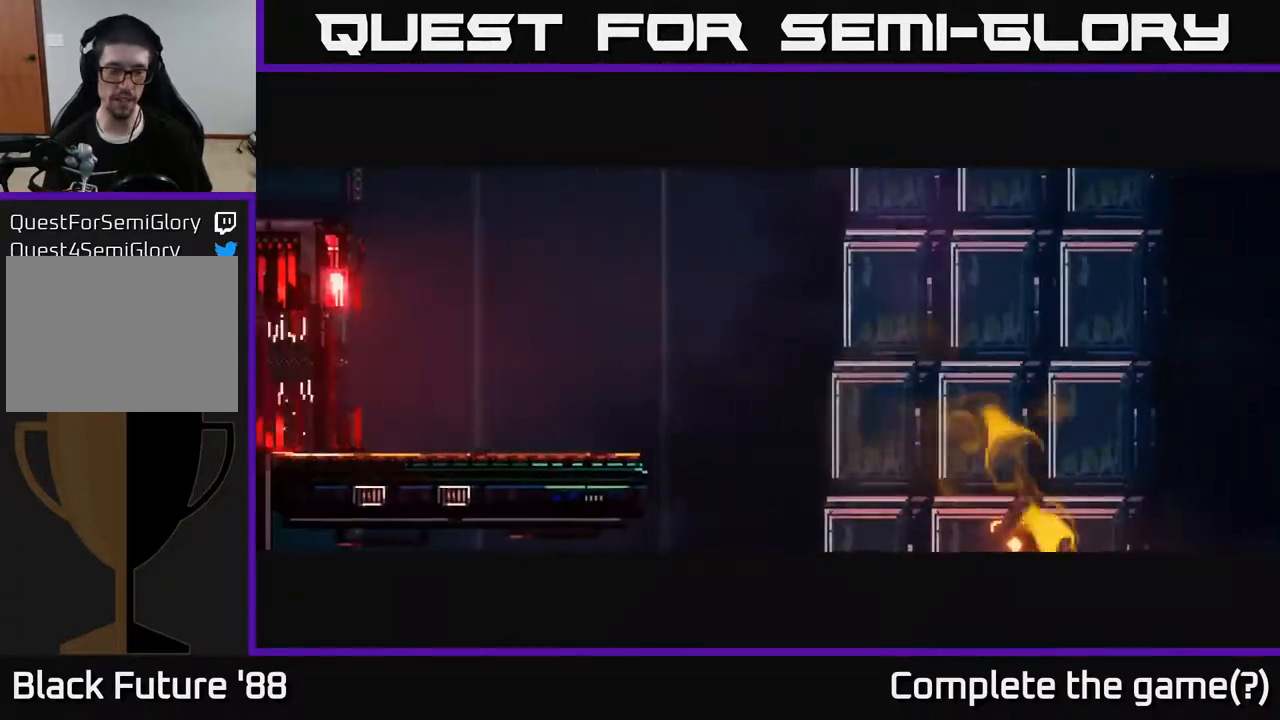
{"buttons": [], "left_stick": "left", "right_stick": "center", "events": [[33, "right_stick", "center"]]}
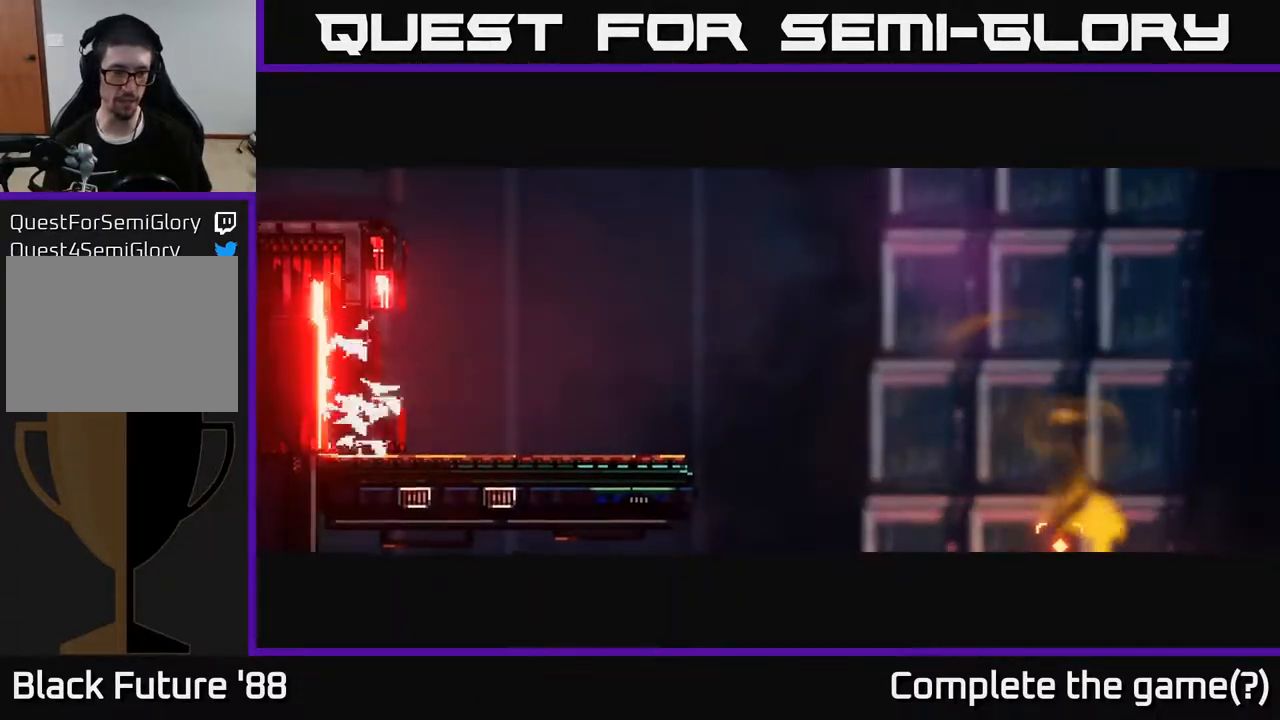
{"buttons": [], "left_stick": "left", "right_stick": "center", "events": []}
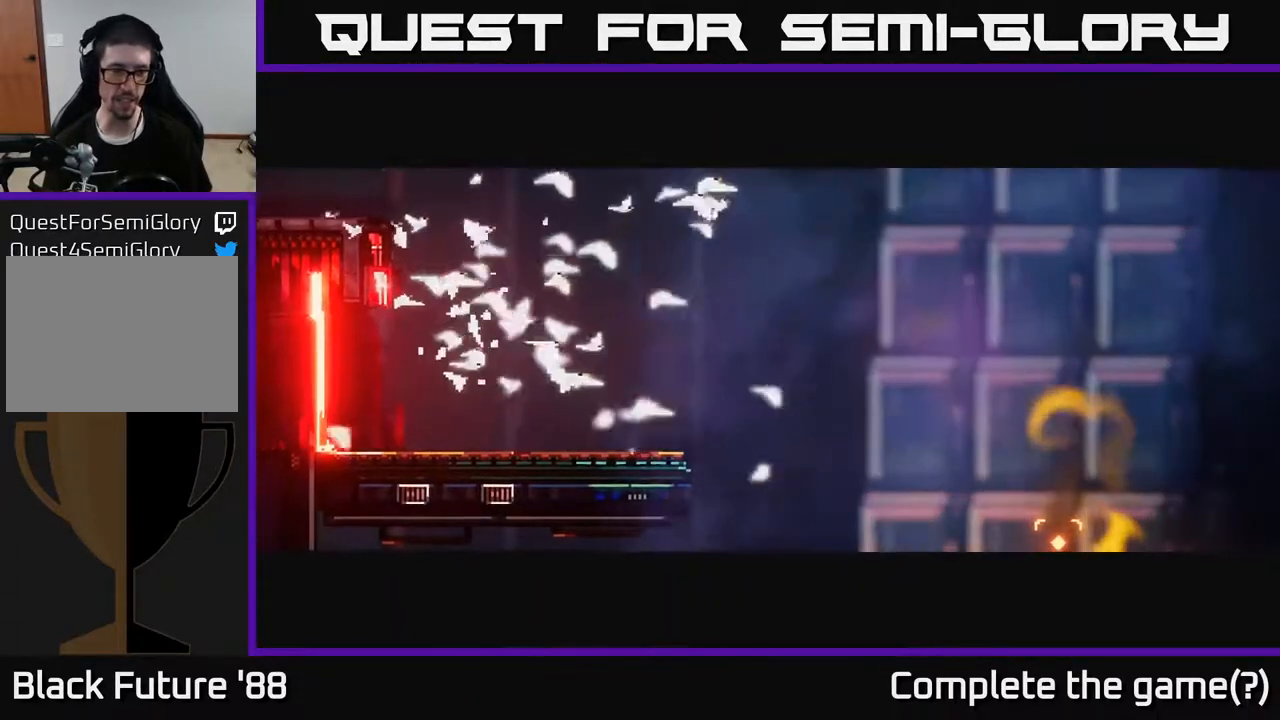
{"buttons": [], "left_stick": "left", "right_stick": "center", "events": []}
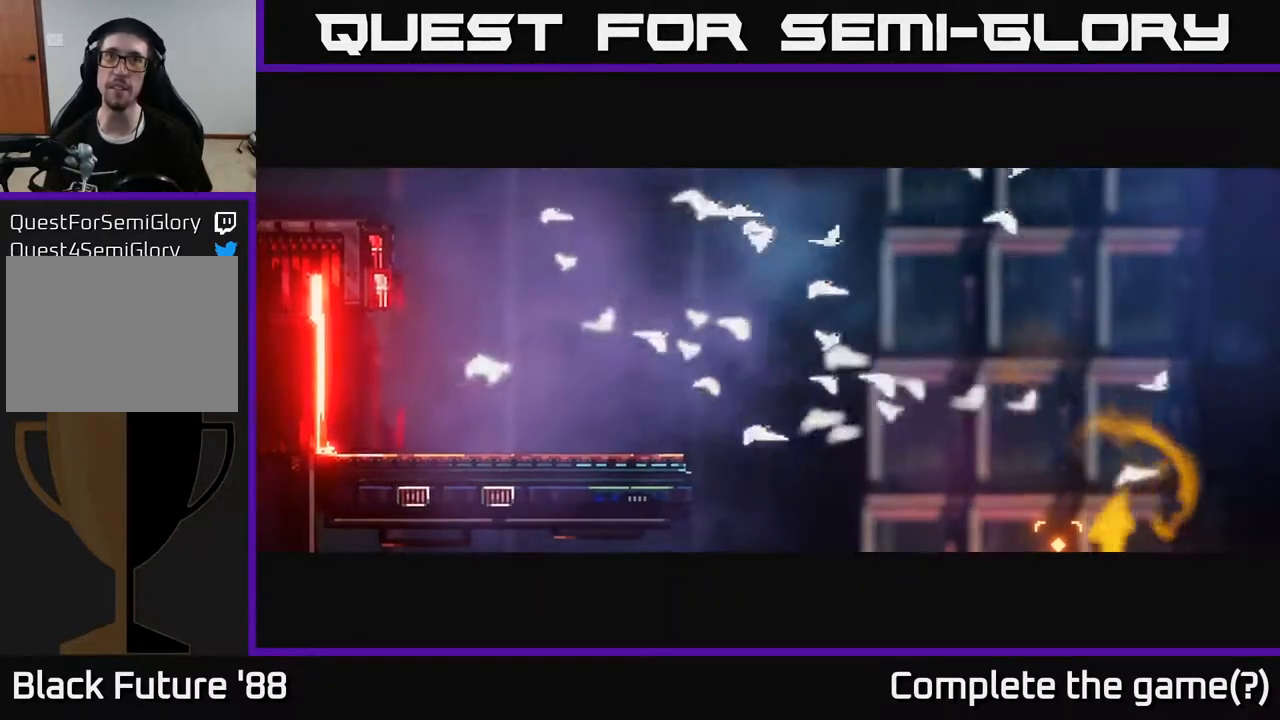
{"buttons": [], "left_stick": "left", "right_stick": "right", "events": [[267, "right_stick", "right"]]}
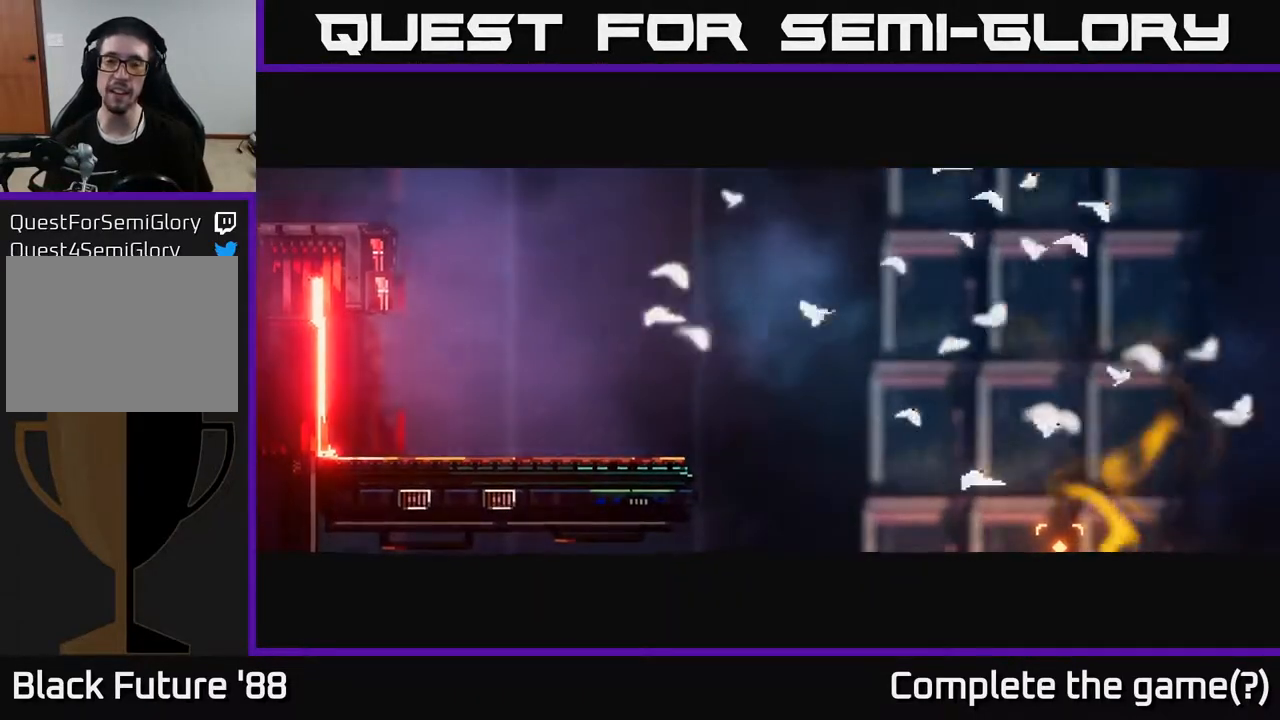
{"buttons": [], "left_stick": "left", "right_stick": "right", "events": []}
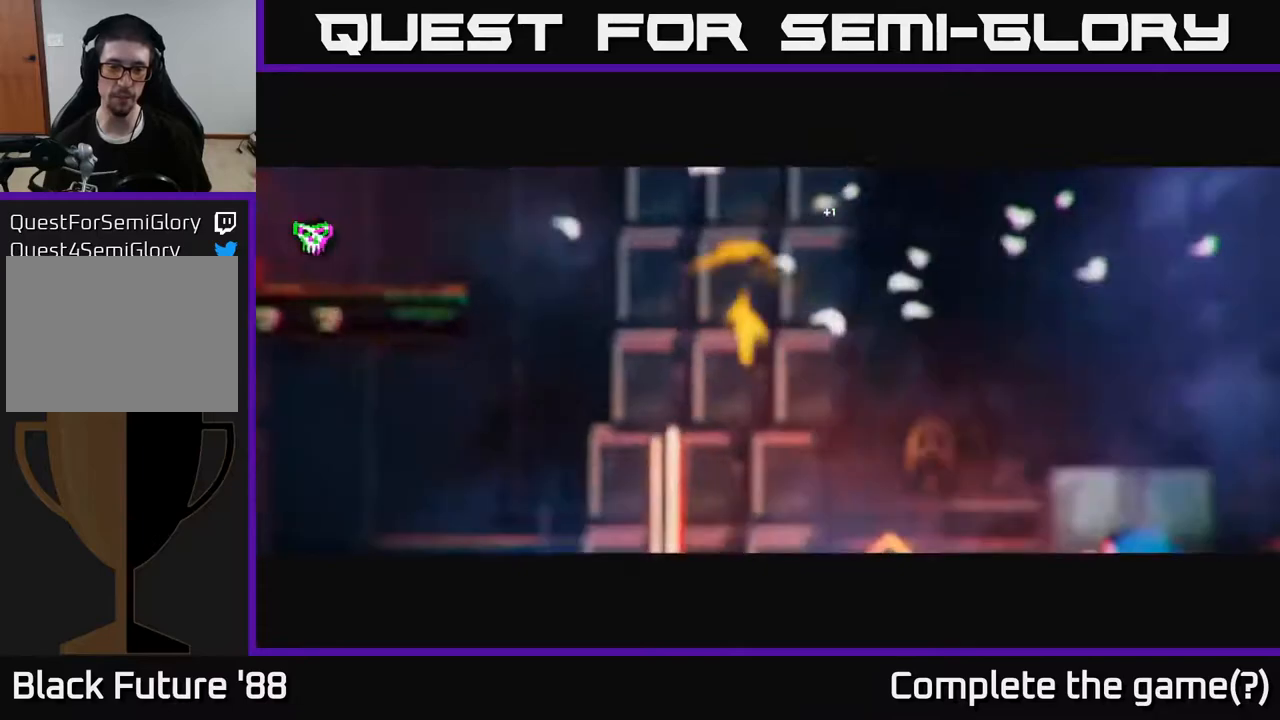
{"buttons": [], "left_stick": "left", "right_stick": "right", "events": []}